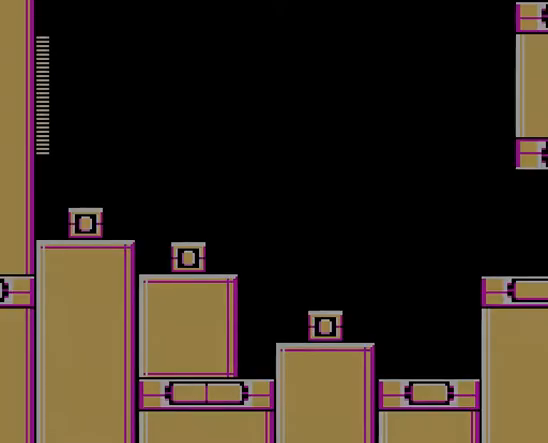
Gameplay with a controller; each line is a JSON object with the inputs held at the frame after it (dt_ms = milliseconds from this image to that frame). "events" lists button and stick changes between this image and that frame as [ms after this image, input, new state], when the widget could be followed in between. Not read: L3 R3 X Y.
{"dt_ms": 500, "buttons": [], "events": []}
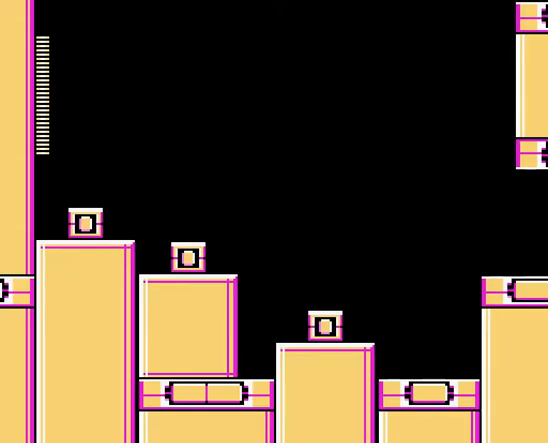
{"dt_ms": 500, "buttons": [], "events": []}
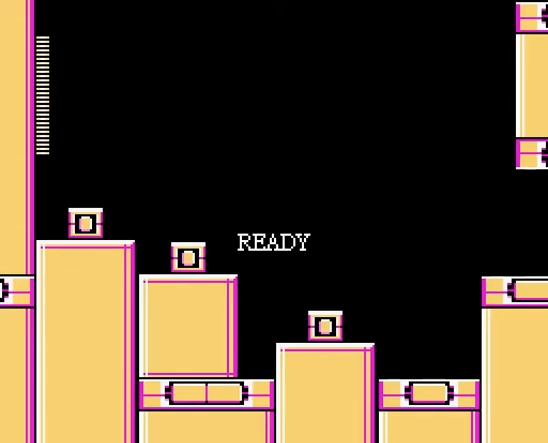
{"dt_ms": 500, "buttons": ["DPAD_RIGHT"], "events": [[400, "DPAD_RIGHT", "down"]]}
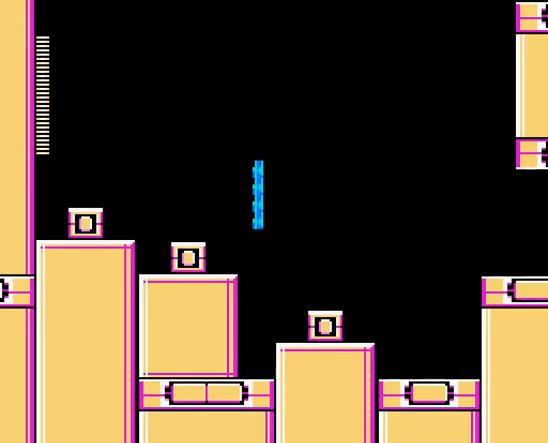
{"dt_ms": 500, "buttons": ["A", "B", "DPAD_RIGHT"], "events": [[433, "A", "down"], [433, "B", "down"]]}
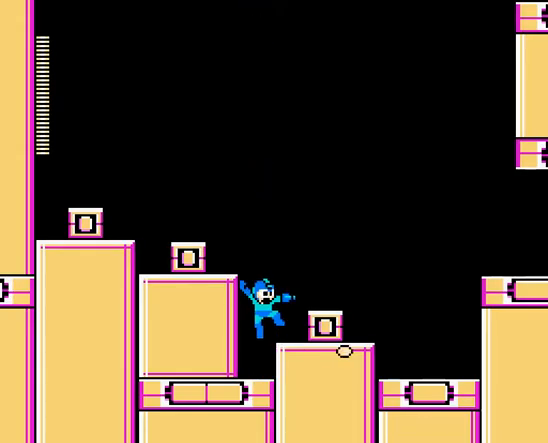
{"dt_ms": 500, "buttons": ["A", "B", "DPAD_RIGHT"], "events": [[133, "B", "up"], [433, "B", "down"]]}
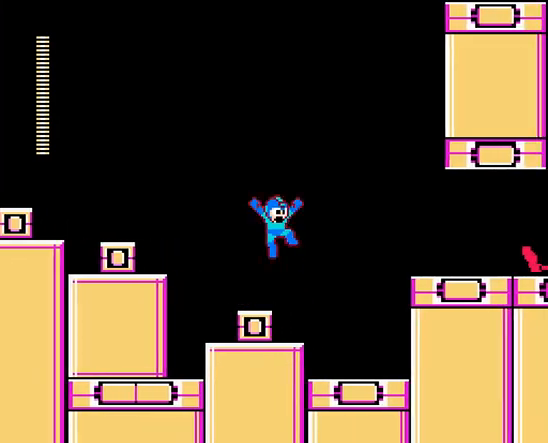
{"dt_ms": 500, "buttons": ["A", "DPAD_RIGHT"], "events": [[67, "B", "up"]]}
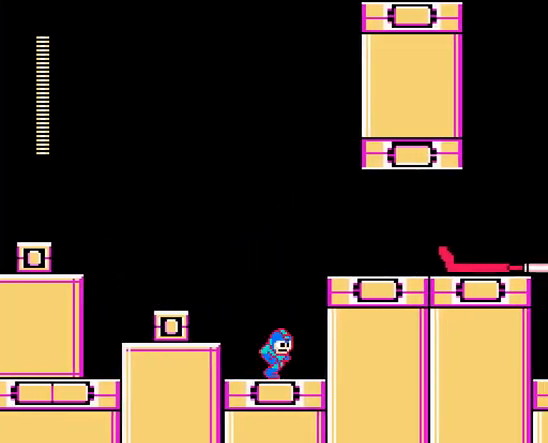
{"dt_ms": 500, "buttons": ["A", "DPAD_RIGHT"], "events": [[100, "B", "down"], [333, "B", "up"]]}
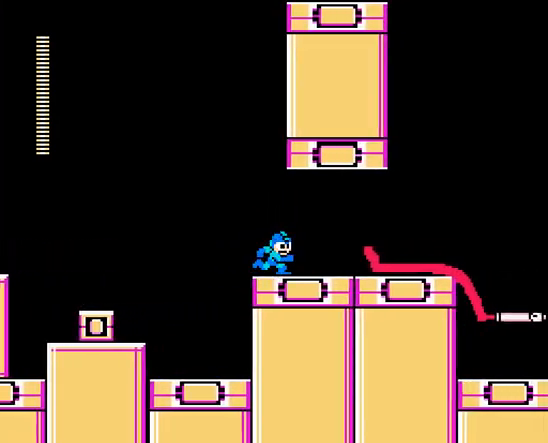
{"dt_ms": 500, "buttons": ["A"], "events": [[333, "DPAD_RIGHT", "up"]]}
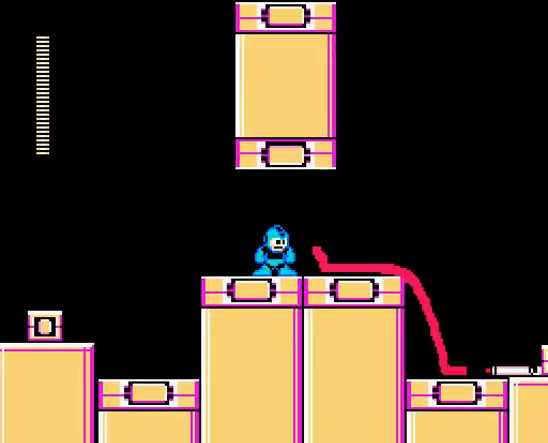
{"dt_ms": 500, "buttons": ["A"], "events": []}
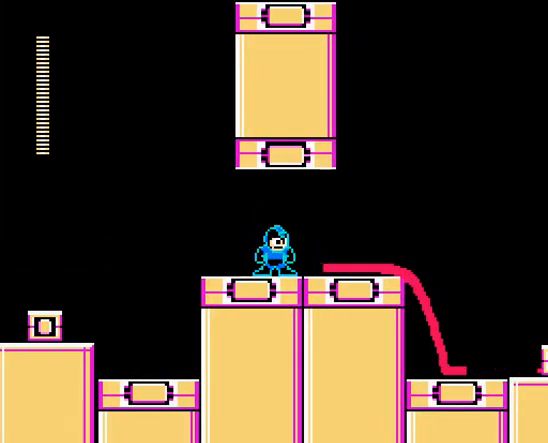
{"dt_ms": 500, "buttons": ["A", "DPAD_RIGHT"], "events": [[467, "DPAD_RIGHT", "down"]]}
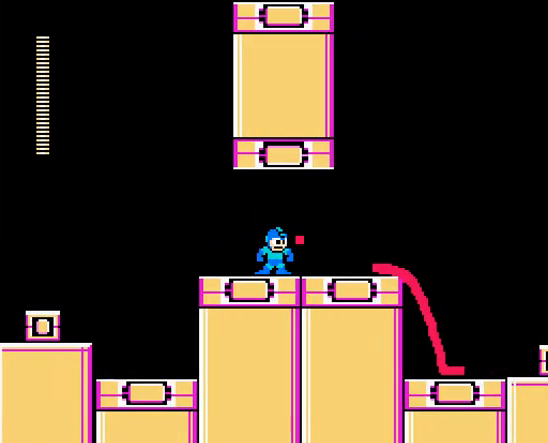
{"dt_ms": 500, "buttons": ["A", "DPAD_RIGHT"], "events": []}
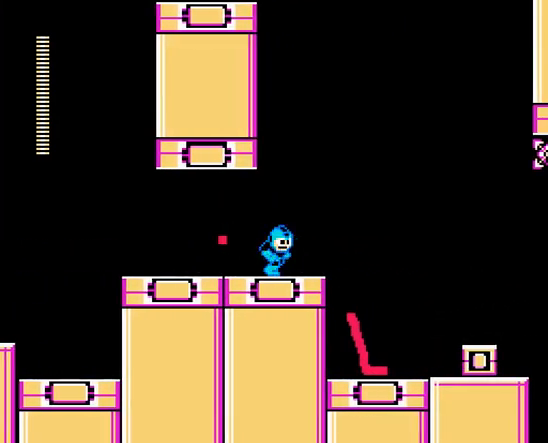
{"dt_ms": 500, "buttons": ["A", "B", "C", "DPAD_RIGHT"], "events": [[233, "C", "down"], [333, "B", "down"]]}
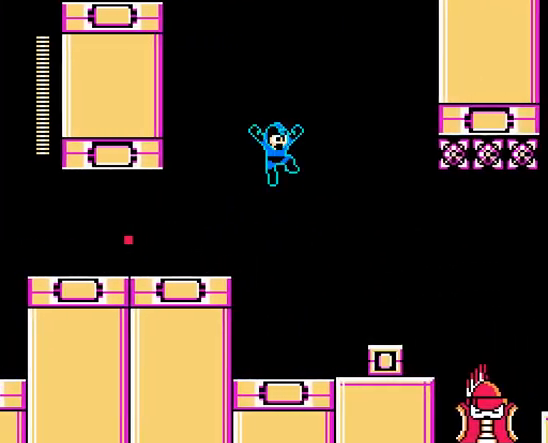
{"dt_ms": 500, "buttons": ["A", "DPAD_RIGHT"], "events": [[333, "B", "up"], [433, "C", "up"]]}
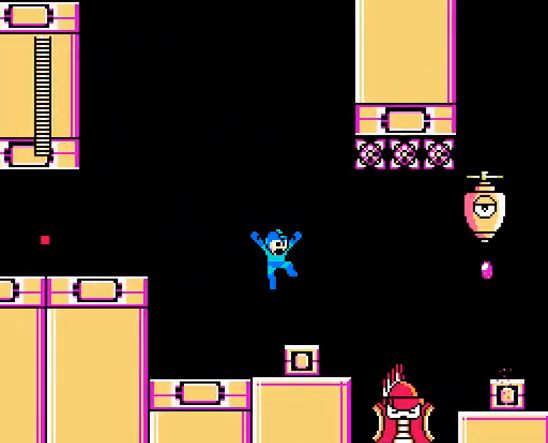
{"dt_ms": 1000, "buttons": ["A", "B", "C", "DPAD_RIGHT"]}
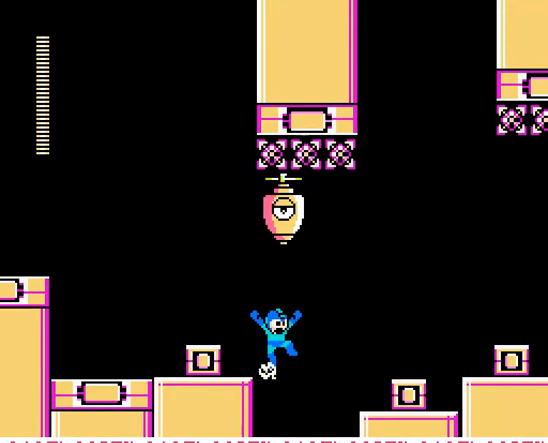
{"dt_ms": 500, "buttons": ["A", "C", "DPAD_RIGHT"], "events": [[500, "B", "up"]]}
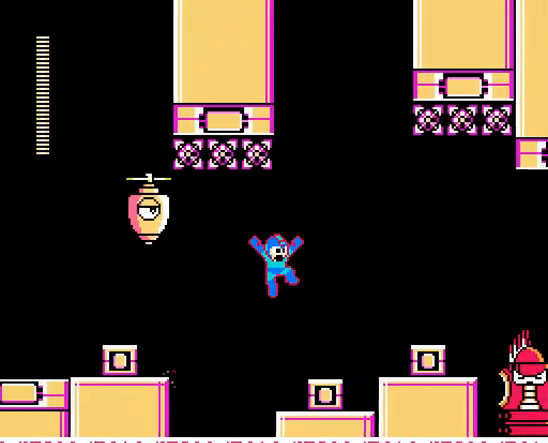
{"dt_ms": 500, "buttons": ["A", "DPAD_RIGHT"], "events": [[33, "C", "up"], [267, "B", "down"], [433, "B", "up"]]}
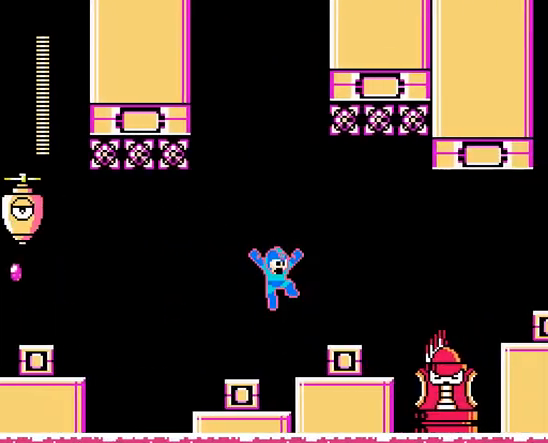
{"dt_ms": 500, "buttons": ["A", "DPAD_RIGHT"], "events": [[400, "A", "up"], [467, "A", "down"]]}
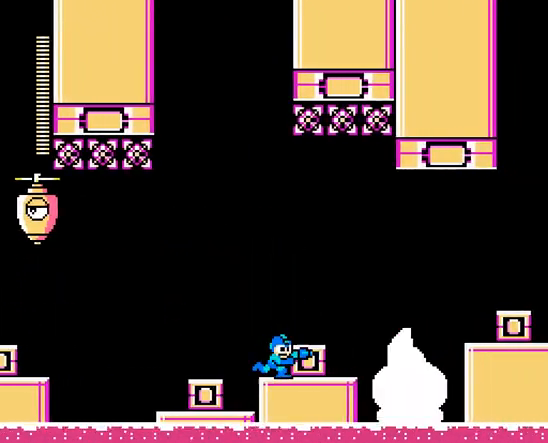
{"dt_ms": 500, "buttons": ["DPAD_RIGHT"], "events": [[33, "A", "up"], [100, "A", "down"], [167, "A", "up"], [267, "A", "down"], [333, "A", "up"]]}
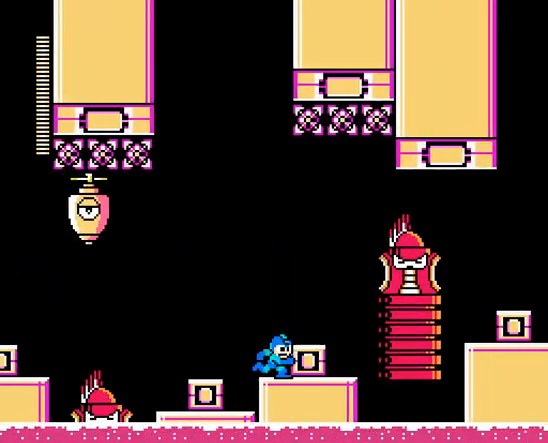
{"dt_ms": 500, "buttons": ["A", "DPAD_RIGHT"], "events": [[33, "A", "down"], [67, "B", "down"], [267, "B", "up"], [400, "A", "up"], [467, "A", "down"]]}
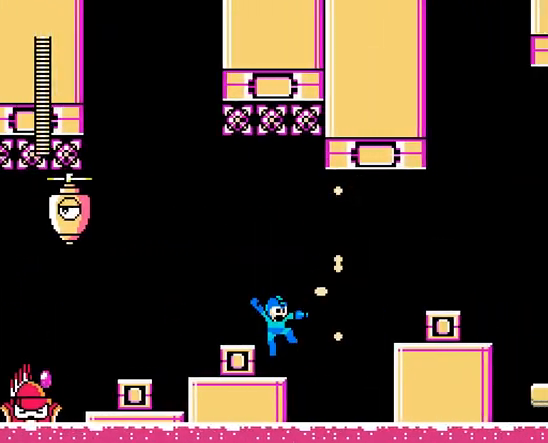
{"dt_ms": 500, "buttons": ["A", "B", "C", "DPAD_RIGHT"], "events": [[100, "DPAD_RIGHT", "up"], [333, "B", "down"], [333, "C", "down"], [367, "DPAD_RIGHT", "down"]]}
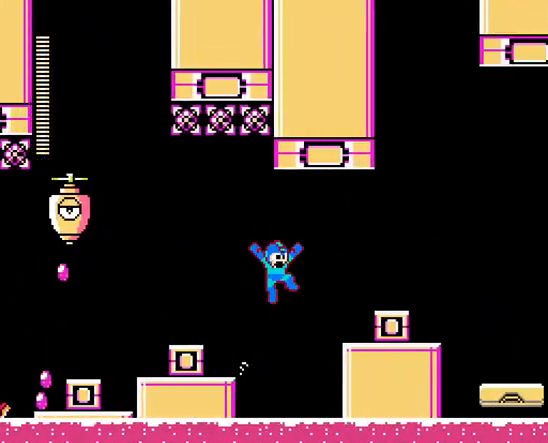
{"dt_ms": 500, "buttons": ["A", "DPAD_RIGHT"]}
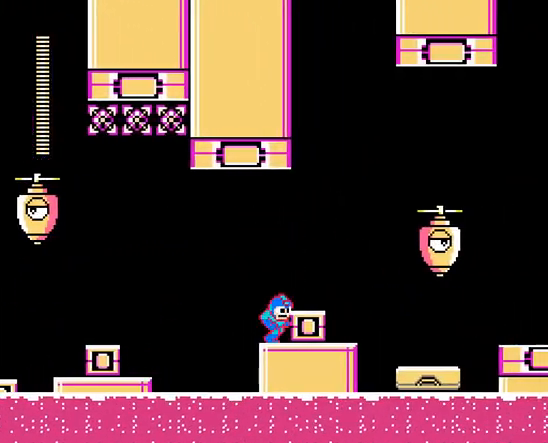
{"dt_ms": 500, "buttons": ["B"], "events": [[33, "B", "down"], [133, "A", "up"], [133, "B", "up"], [233, "A", "down"], [300, "A", "up"], [333, "DPAD_RIGHT", "up"], [367, "A", "down"], [433, "B", "down"], [500, "A", "up"]]}
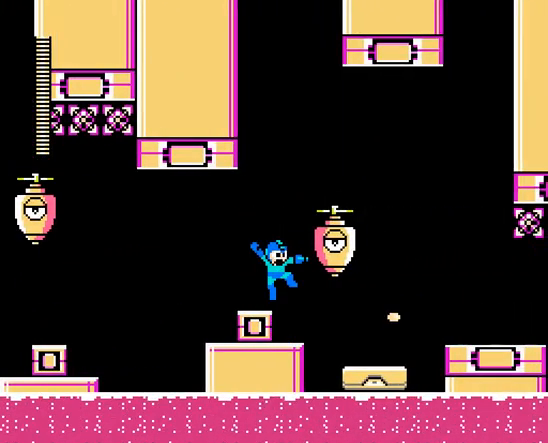
{"dt_ms": 500, "buttons": [], "events": [[67, "DPAD_RIGHT", "down"], [100, "A", "down"], [167, "B", "up"], [167, "DPAD_RIGHT", "up"], [200, "A", "up"]]}
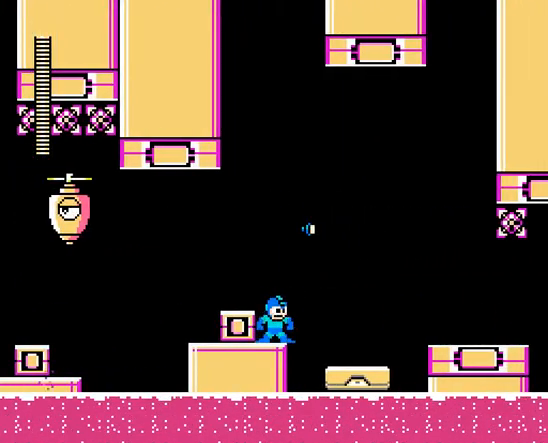
{"dt_ms": 500, "buttons": ["DPAD_RIGHT"], "events": [[100, "DPAD_RIGHT", "down"], [133, "B", "down"], [267, "B", "up"]]}
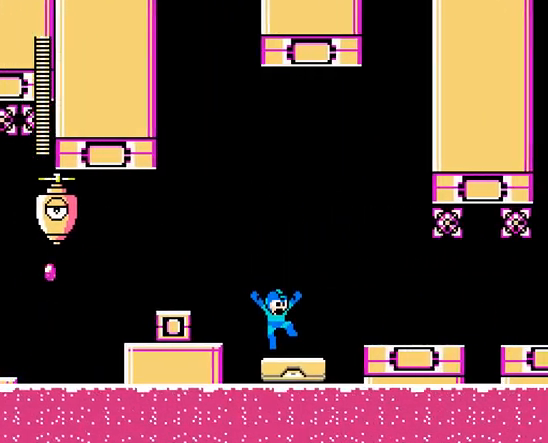
{"dt_ms": 500, "buttons": ["DPAD_RIGHT"], "events": [[133, "B", "down"], [300, "B", "up"]]}
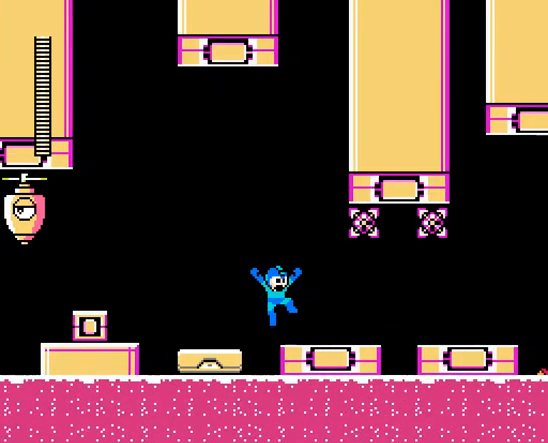
{"dt_ms": 500, "buttons": ["C", "DPAD_RIGHT"], "events": [[367, "C", "down"]]}
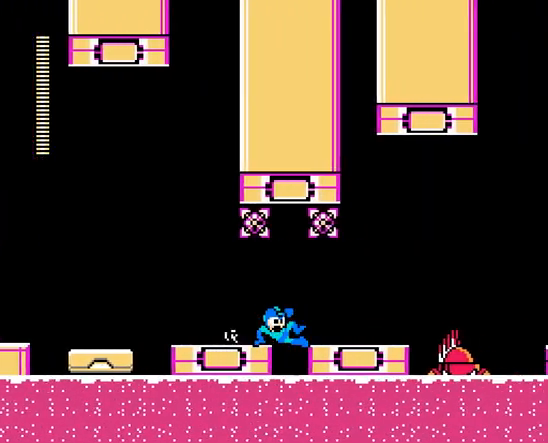
{"dt_ms": 500, "buttons": [], "events": [[33, "C", "up"], [333, "DPAD_RIGHT", "up"], [433, "A", "down"], [500, "A", "up"]]}